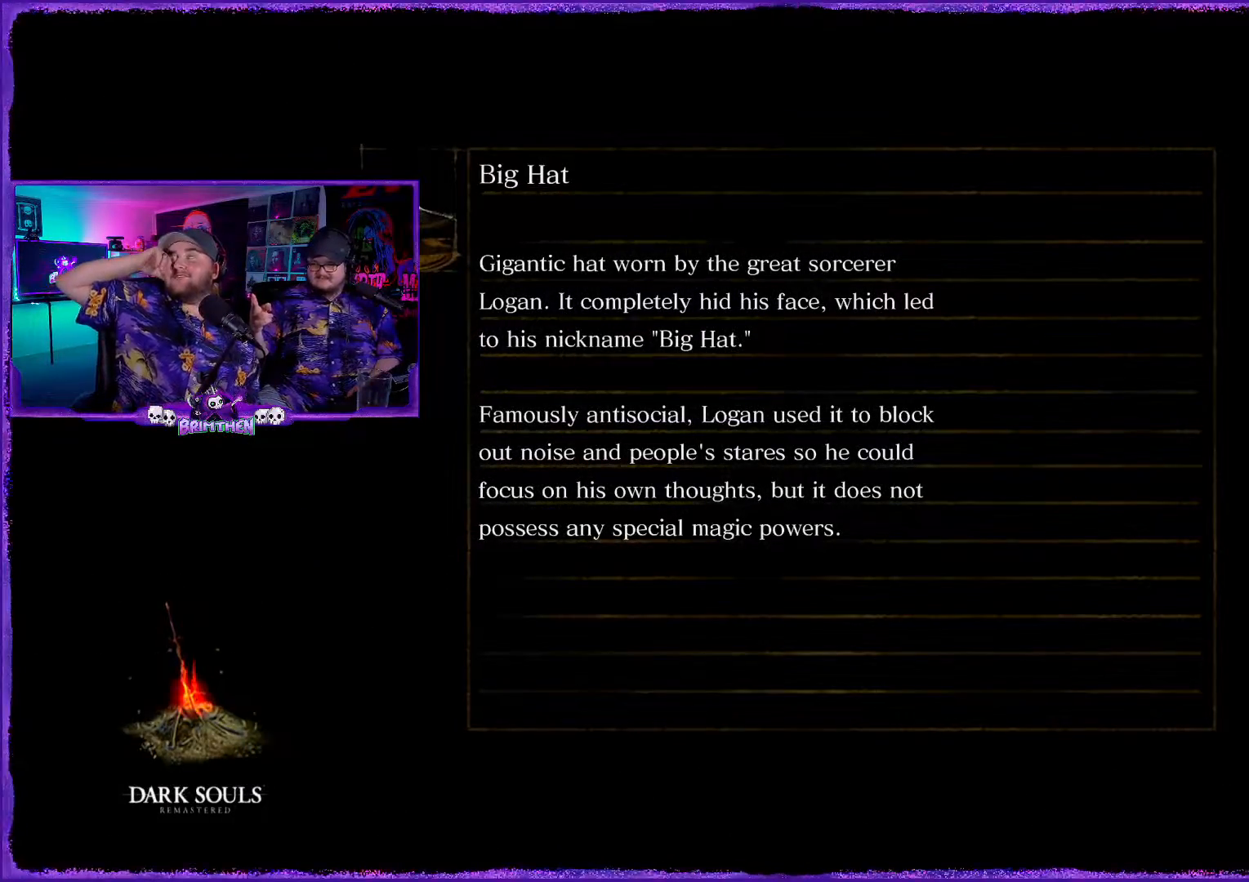
Gameplay with a controller (PlayStation layout); each line is a JSON object with the inputs held at the frame after it. "events" lists button and stick changes between this image and that frame as [ms after this image, input, new state], when the widget could be followed in between.
{"buttons": [], "left_stick": "center", "right_stick": "right", "events": [[300, "right_stick", "right"]]}
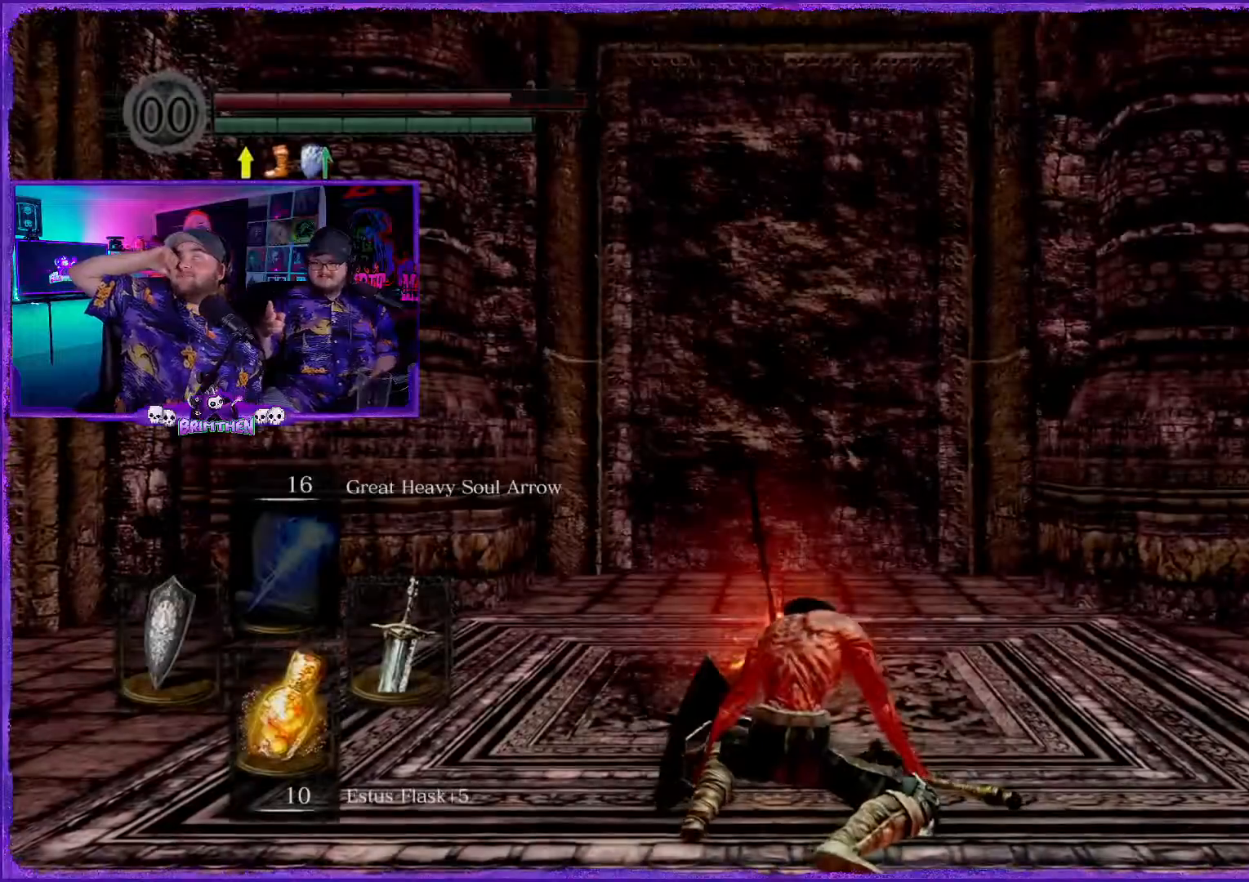
{"buttons": ["CIRCLE"], "left_stick": "up", "right_stick": "center", "events": [[250, "right_stick", "center"], [284, "CIRCLE", "down"], [284, "left_stick", "up"]]}
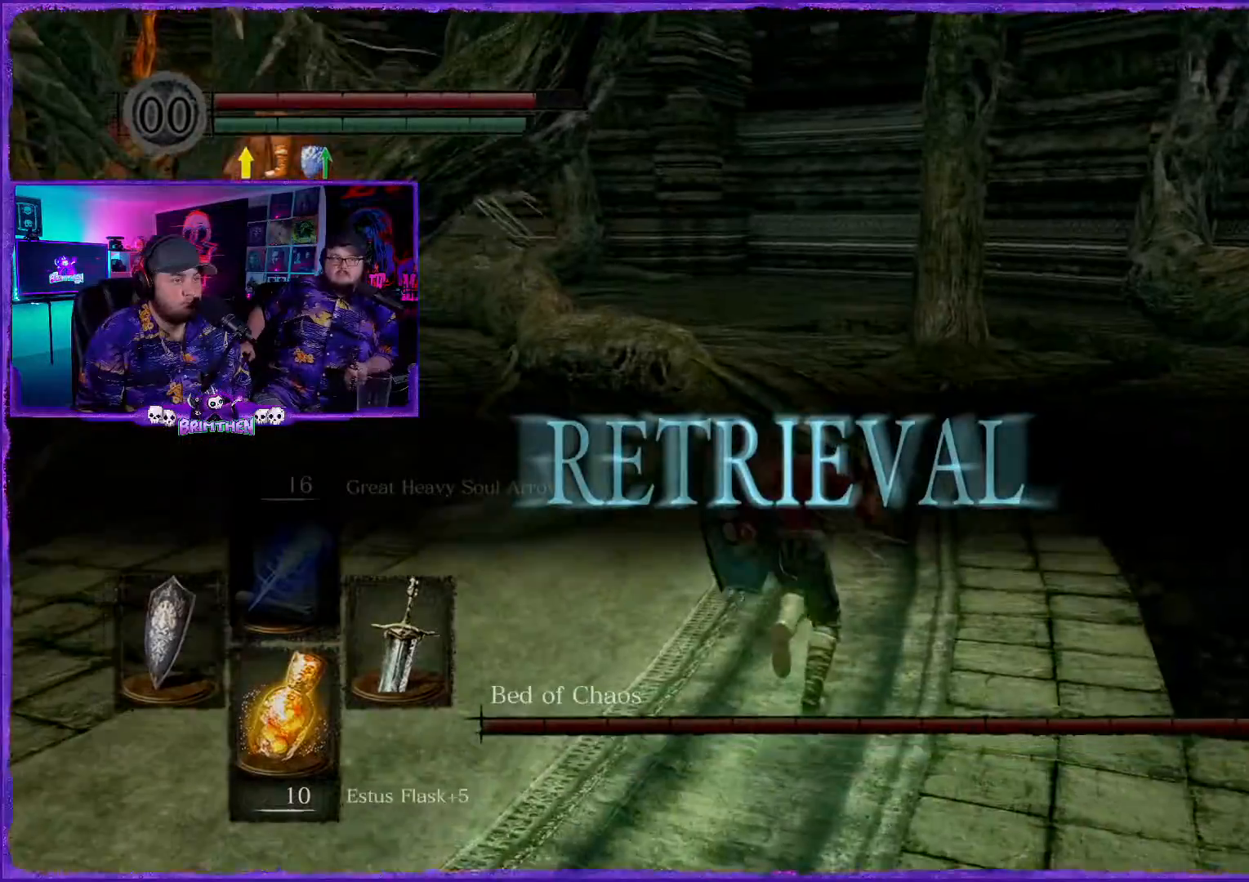
{"buttons": ["CIRCLE"], "left_stick": "up", "right_stick": "center", "events": []}
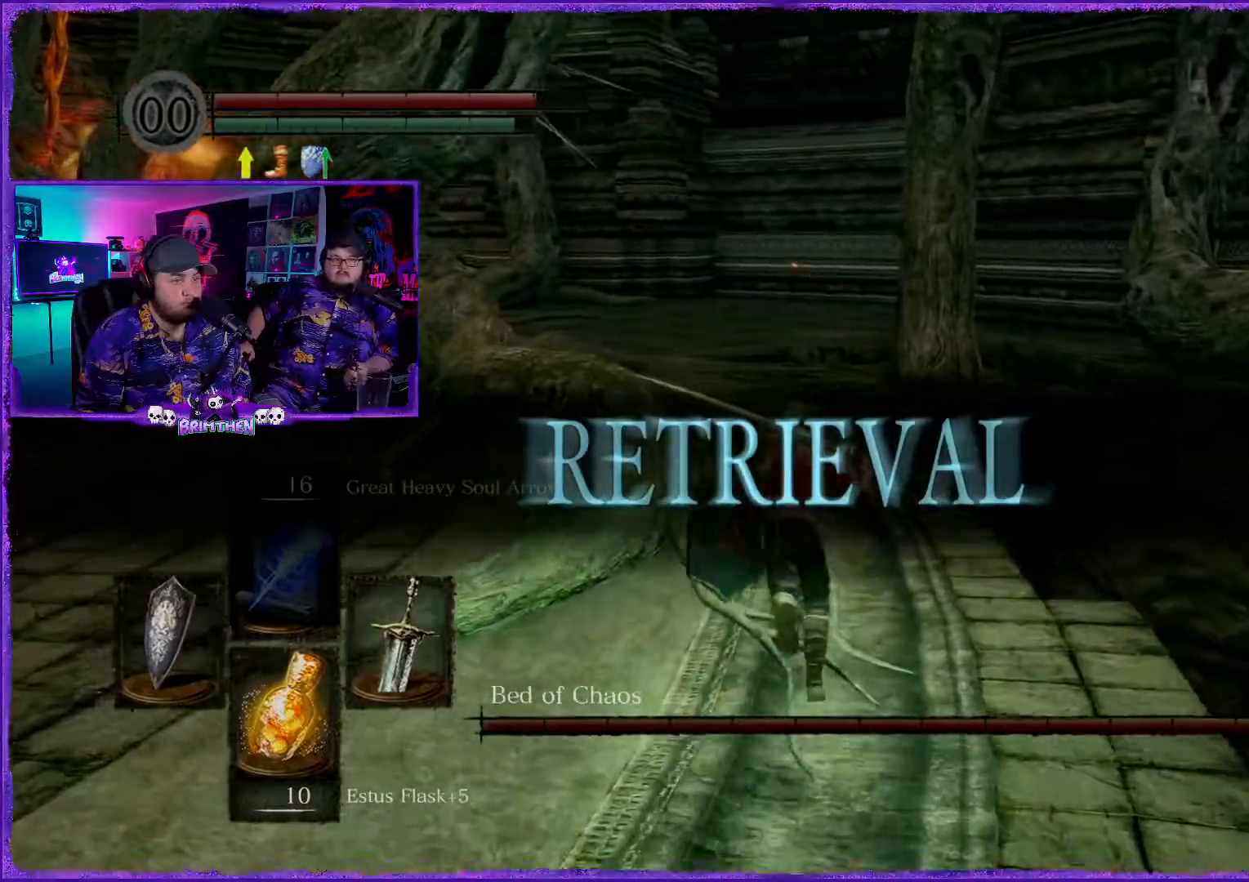
{"buttons": ["CIRCLE"], "left_stick": "up", "right_stick": "center", "events": []}
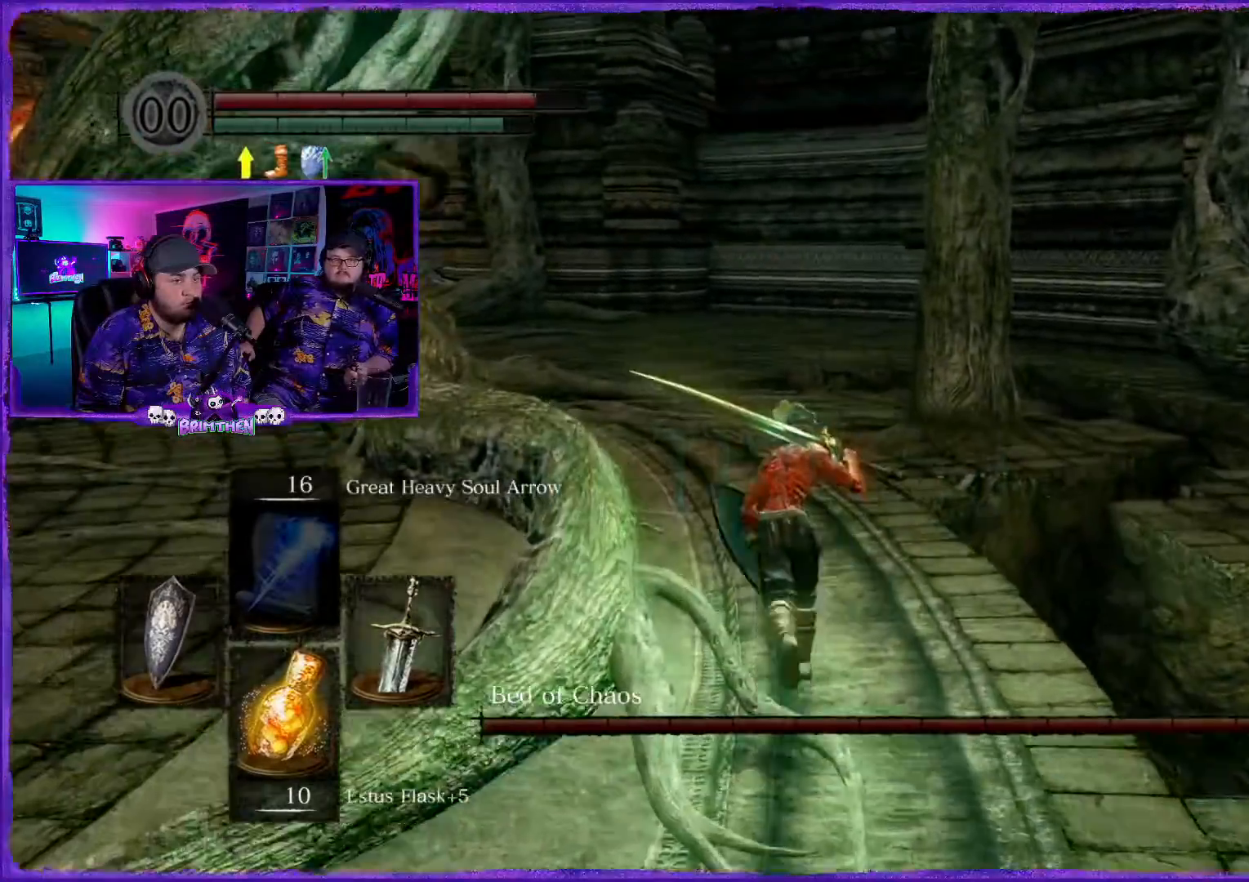
{"buttons": ["CIRCLE"], "left_stick": "up", "right_stick": "center", "events": []}
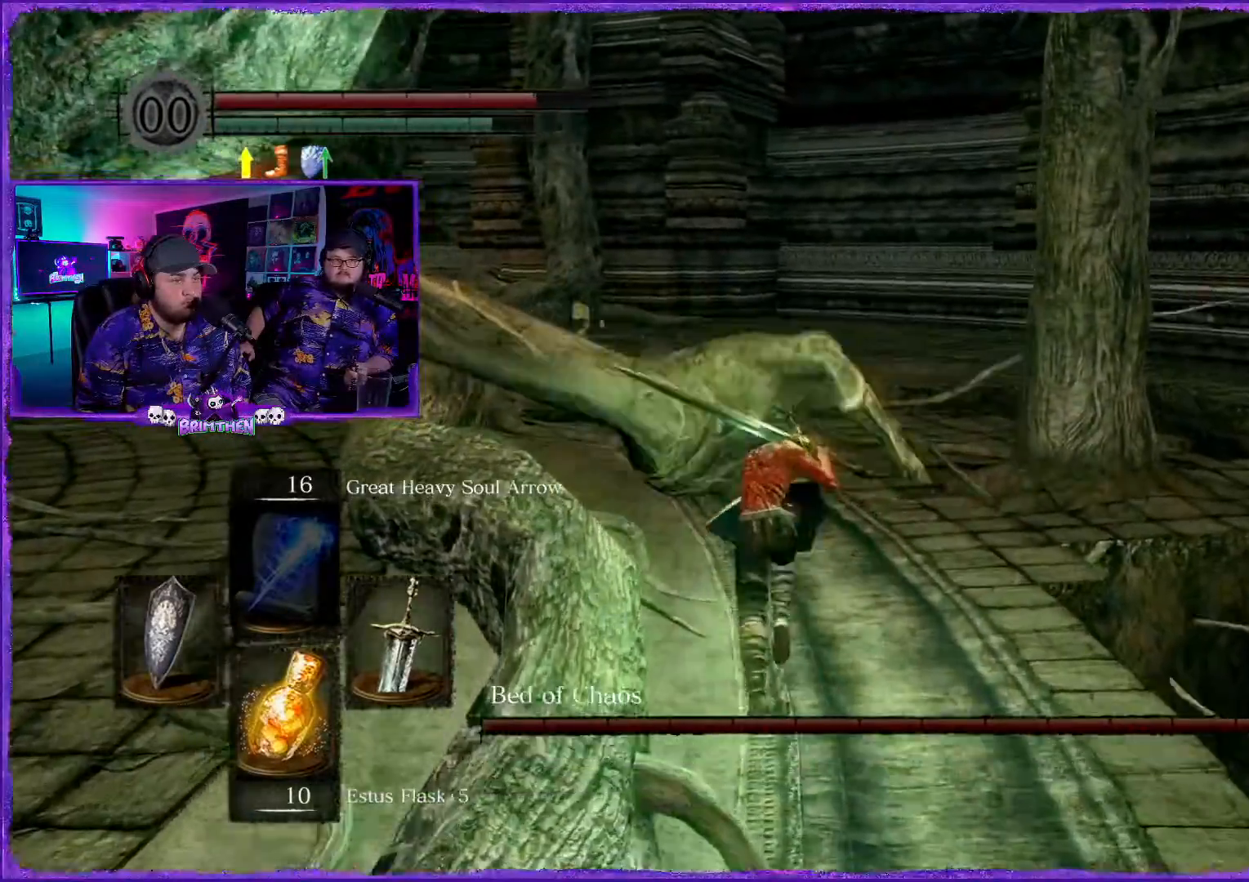
{"buttons": [], "left_stick": "left", "right_stick": "center", "events": [[100, "left_stick", "up-left"], [117, "CIRCLE", "up"], [184, "CIRCLE", "down"], [334, "CIRCLE", "up"], [467, "left_stick", "left"]]}
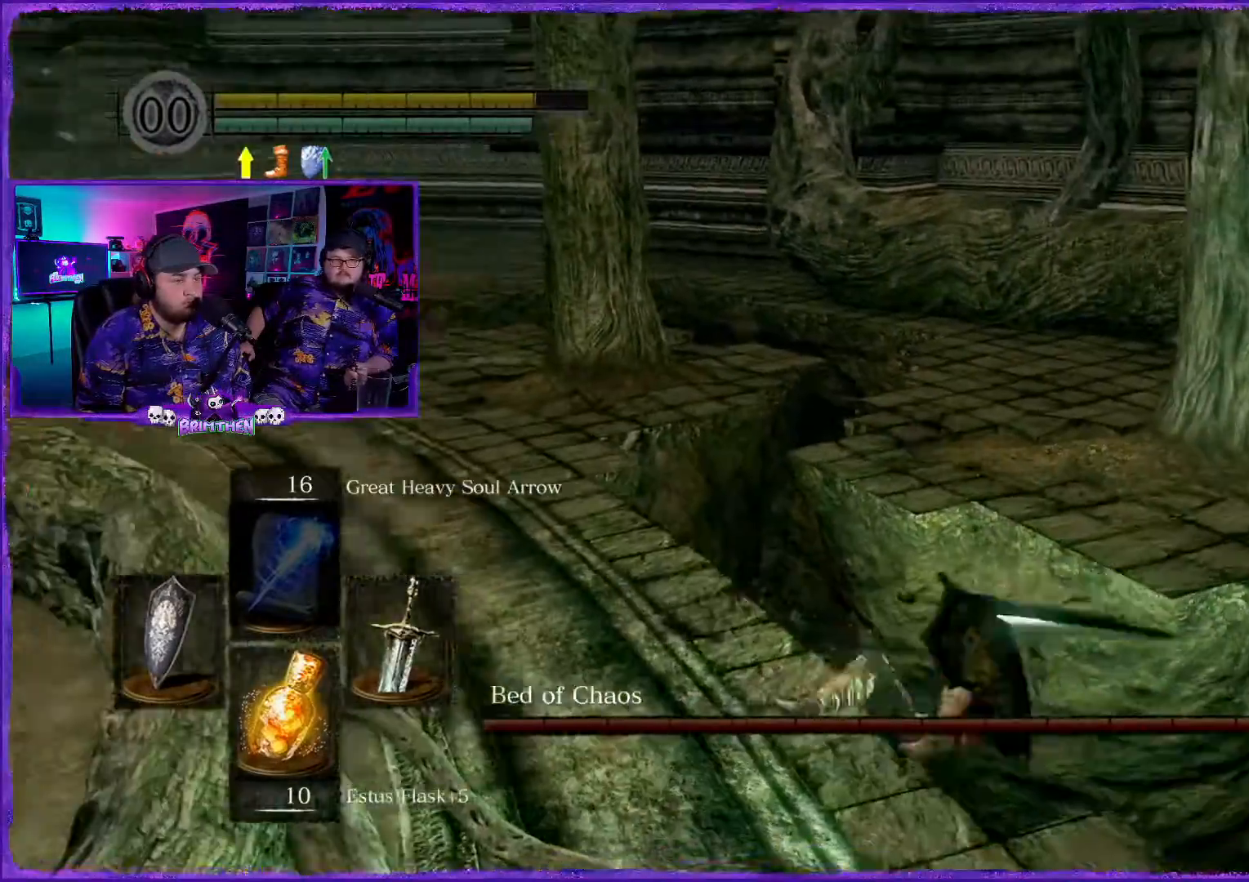
{"buttons": ["CIRCLE"], "left_stick": "down-left", "right_stick": "center", "events": [[100, "left_stick", "down-left"], [350, "CIRCLE", "down"]]}
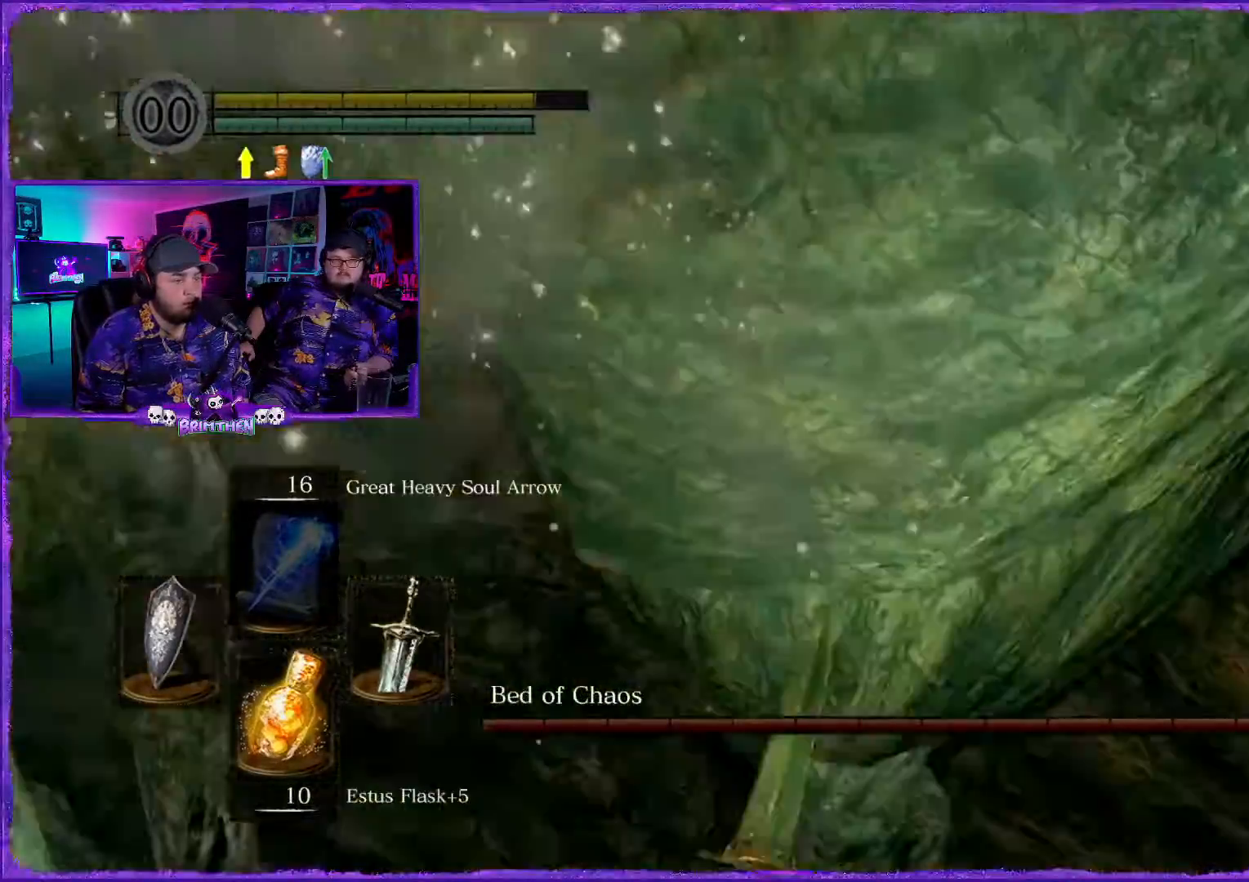
{"buttons": [], "left_stick": "center", "right_stick": "center", "events": [[17, "CIRCLE", "up"], [134, "left_stick", "center"], [234, "CIRCLE", "down"], [367, "CIRCLE", "up"]]}
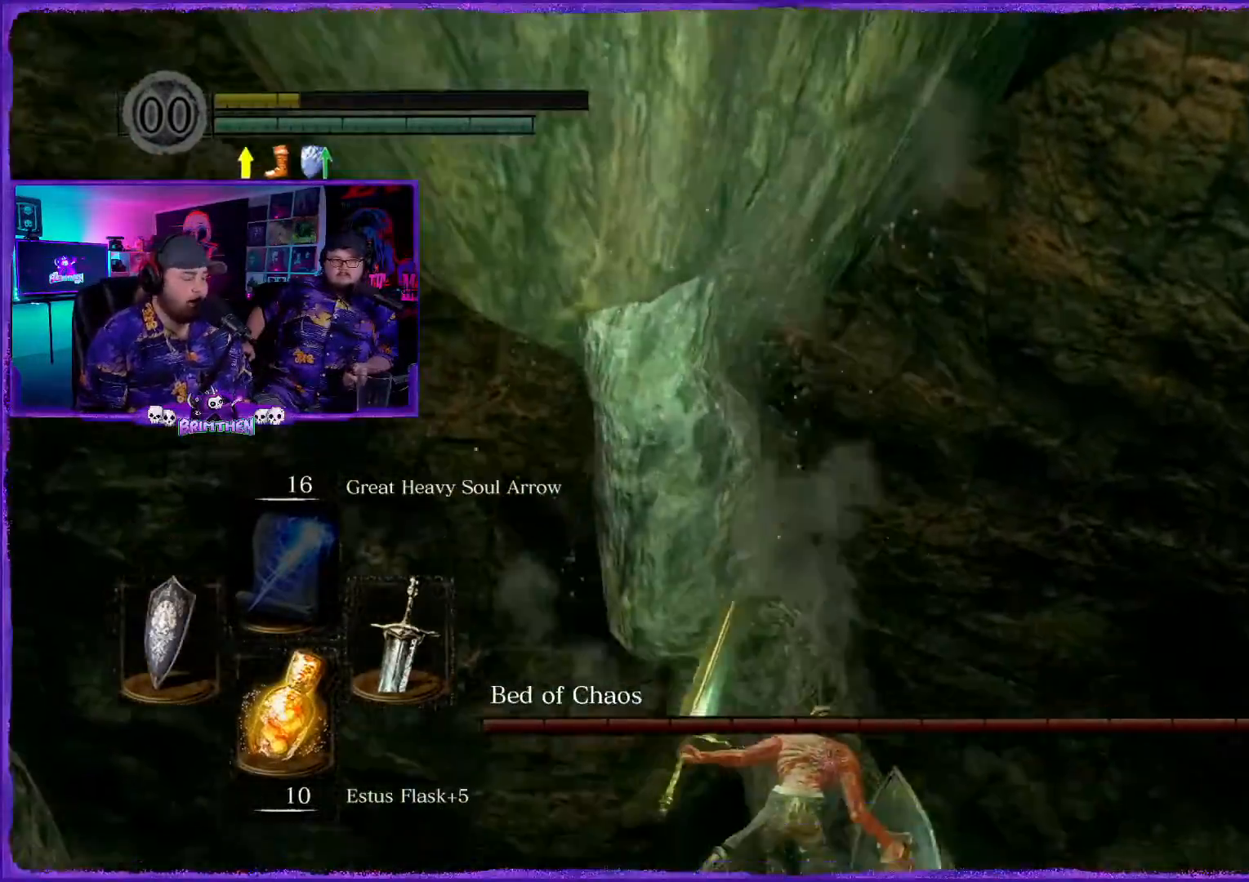
{"buttons": [], "left_stick": "center", "right_stick": "center", "events": [[33, "CIRCLE", "down"], [167, "CIRCLE", "up"], [333, "CIRCLE", "down"], [450, "CIRCLE", "up"]]}
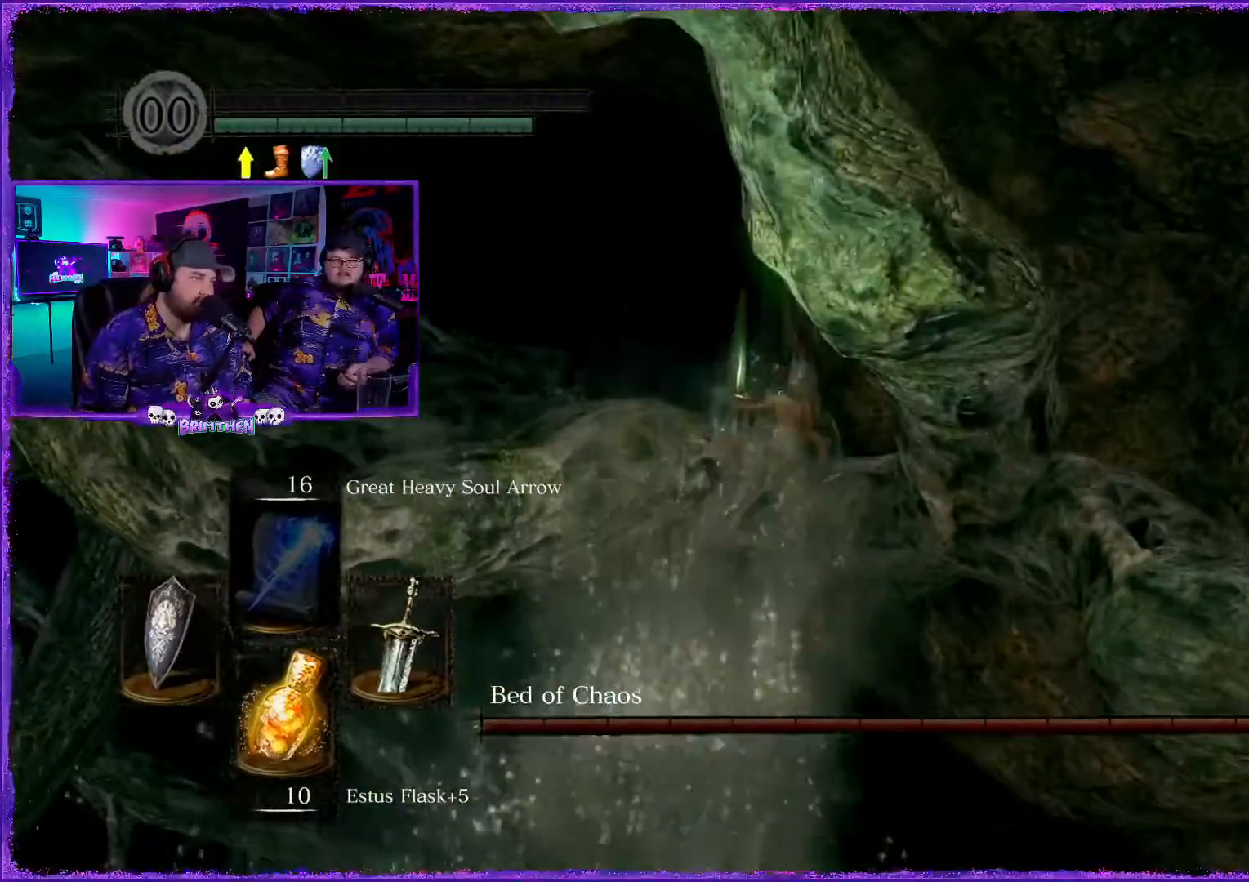
{"buttons": [], "left_stick": "center", "right_stick": "center", "events": []}
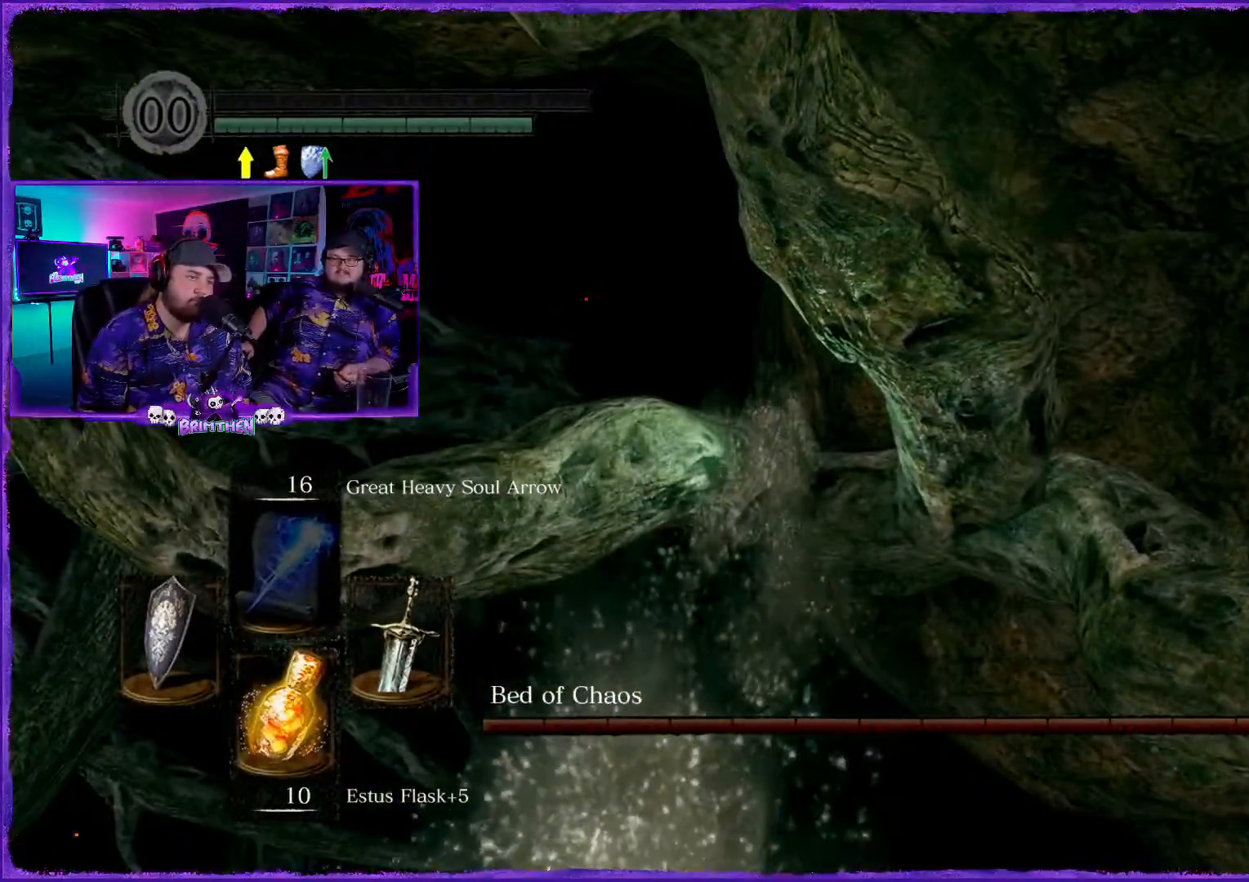
{"buttons": [], "left_stick": "center", "right_stick": "center", "events": []}
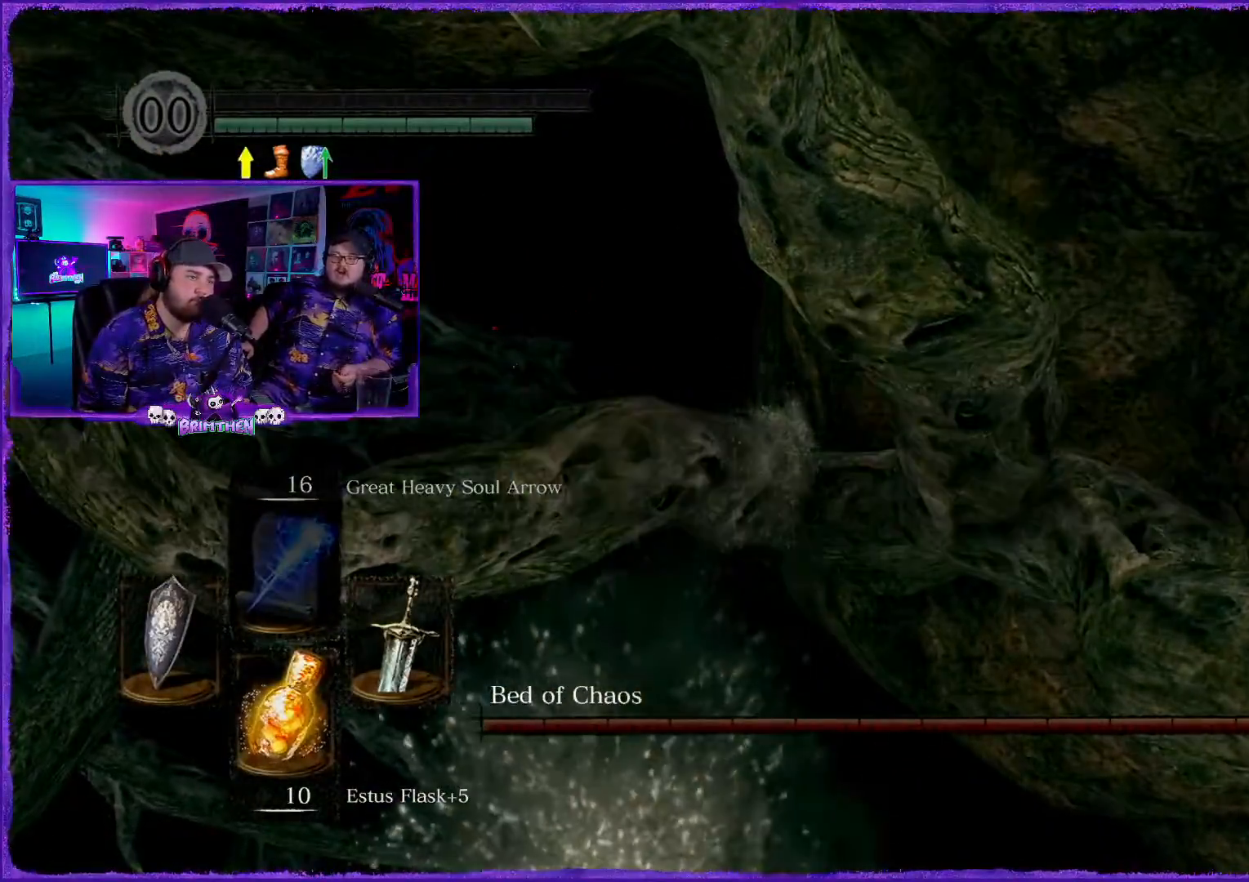
{"buttons": [], "left_stick": "center", "right_stick": "center", "events": []}
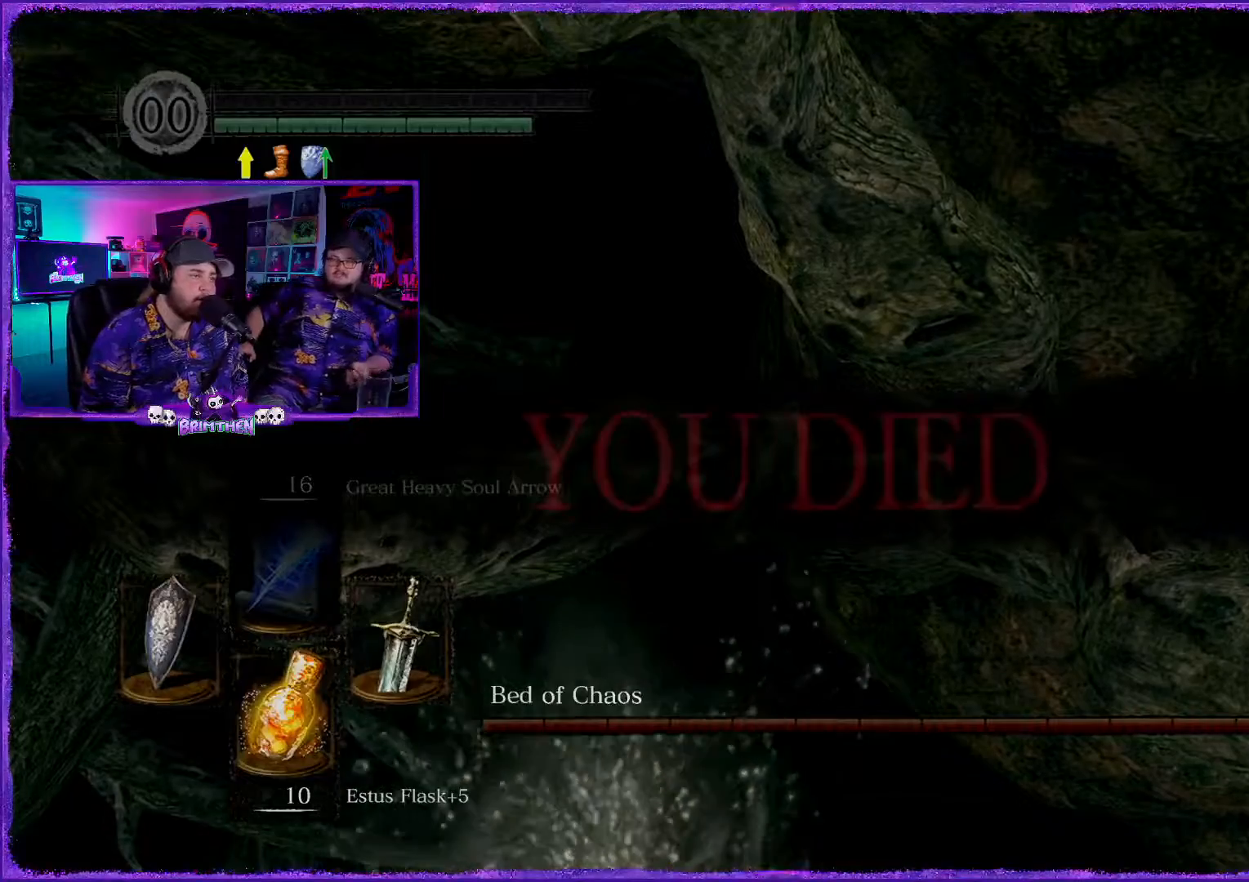
{"buttons": [], "left_stick": "center", "right_stick": "center", "events": []}
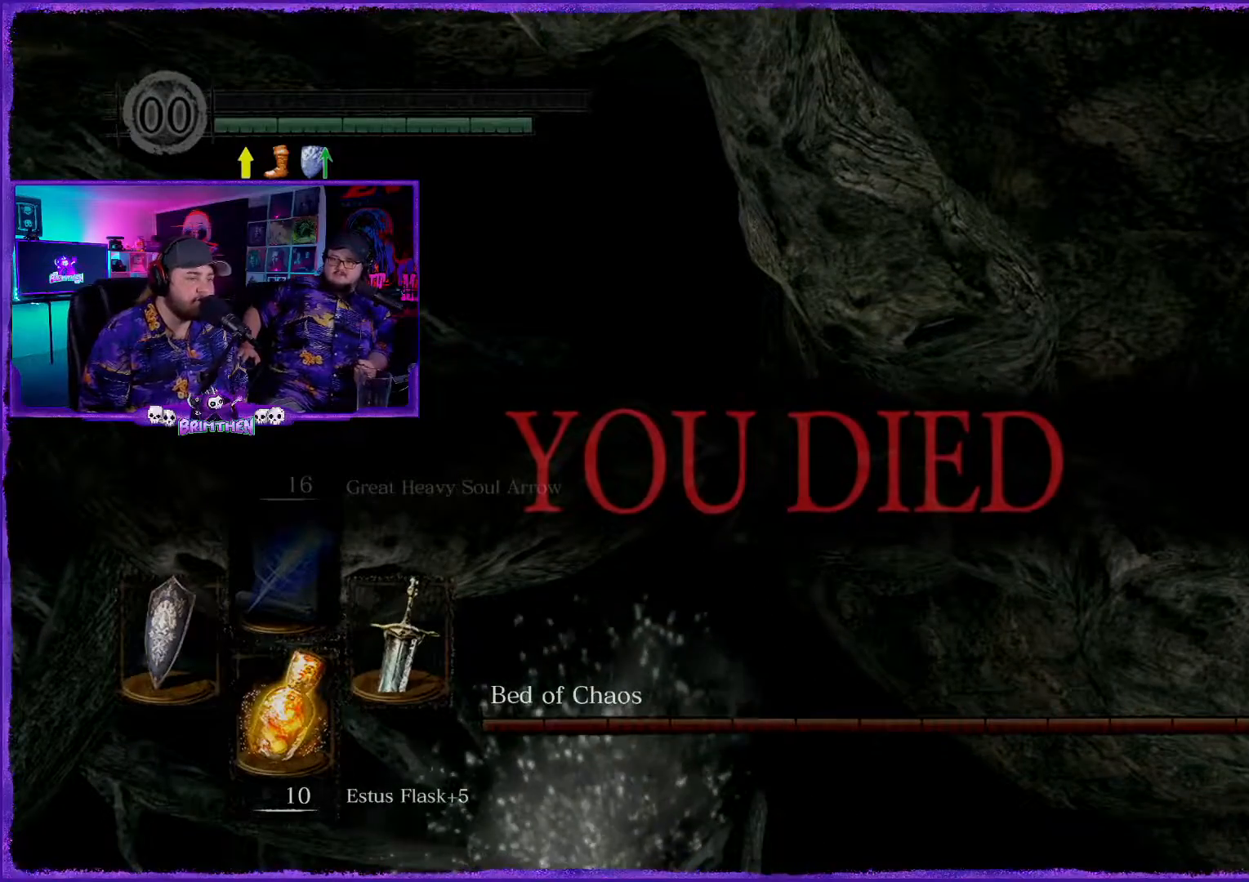
{"buttons": [], "left_stick": "center", "right_stick": "center", "events": []}
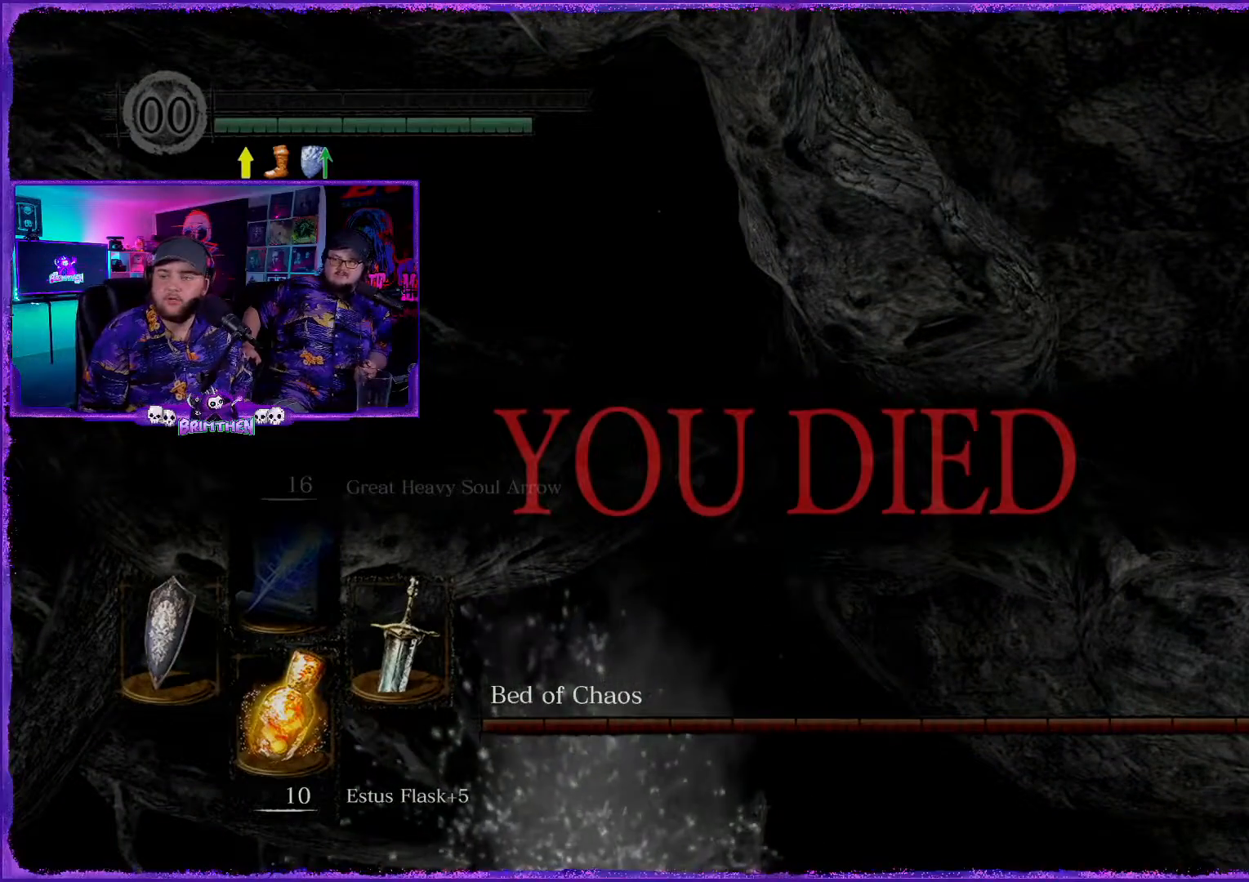
{"buttons": [], "left_stick": "center", "right_stick": "center", "events": []}
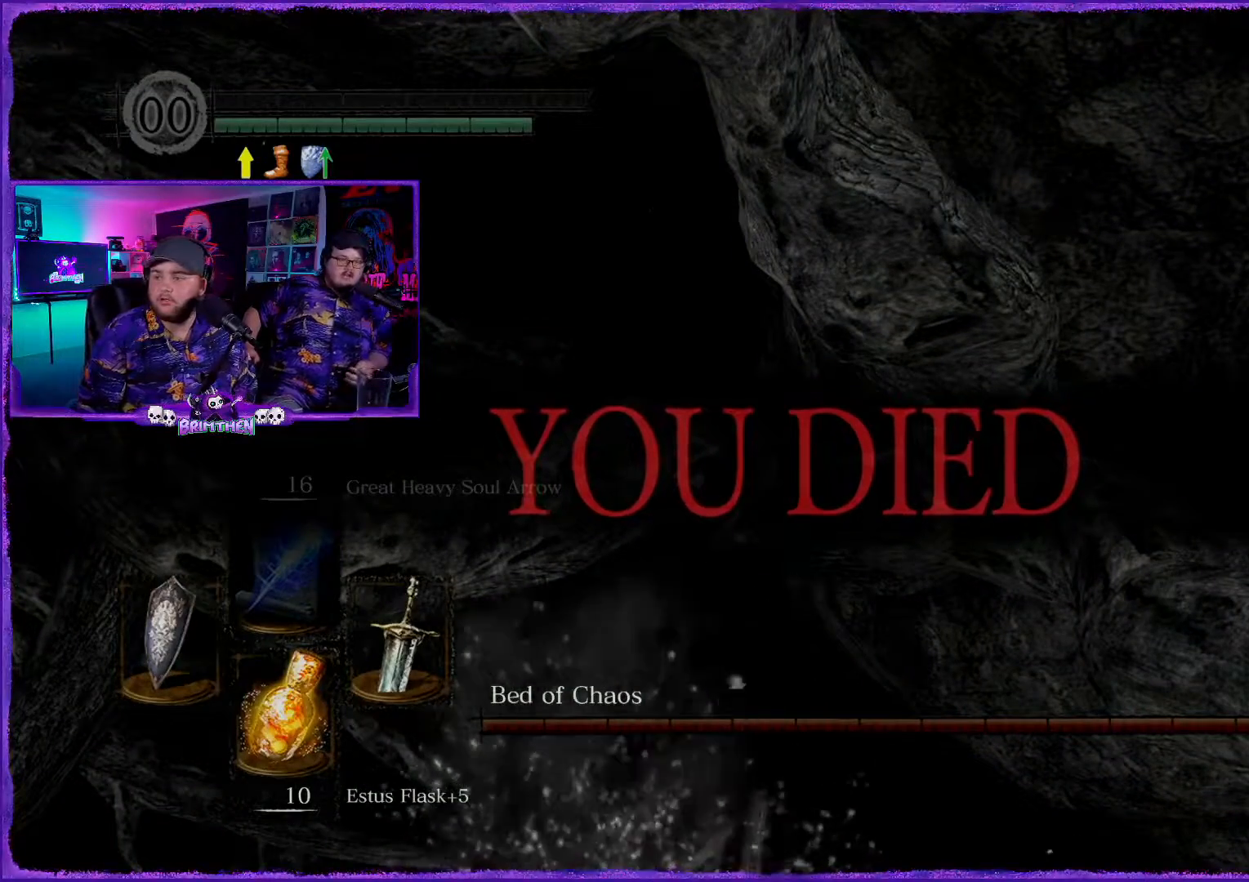
{"buttons": [], "left_stick": "center", "right_stick": "center", "events": [[284, "CROSS", "down"], [484, "CROSS", "up"]]}
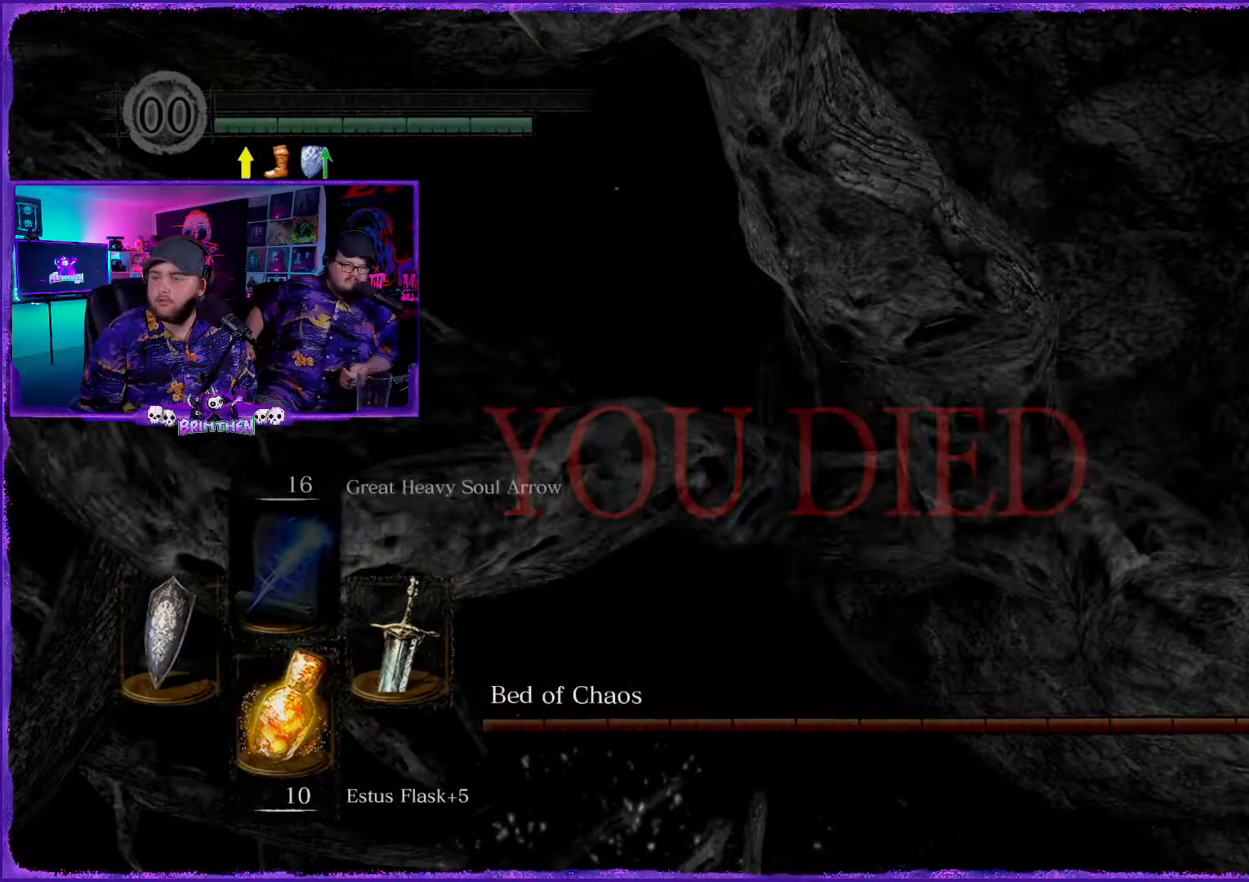
{"buttons": [], "left_stick": "center", "right_stick": "center", "events": []}
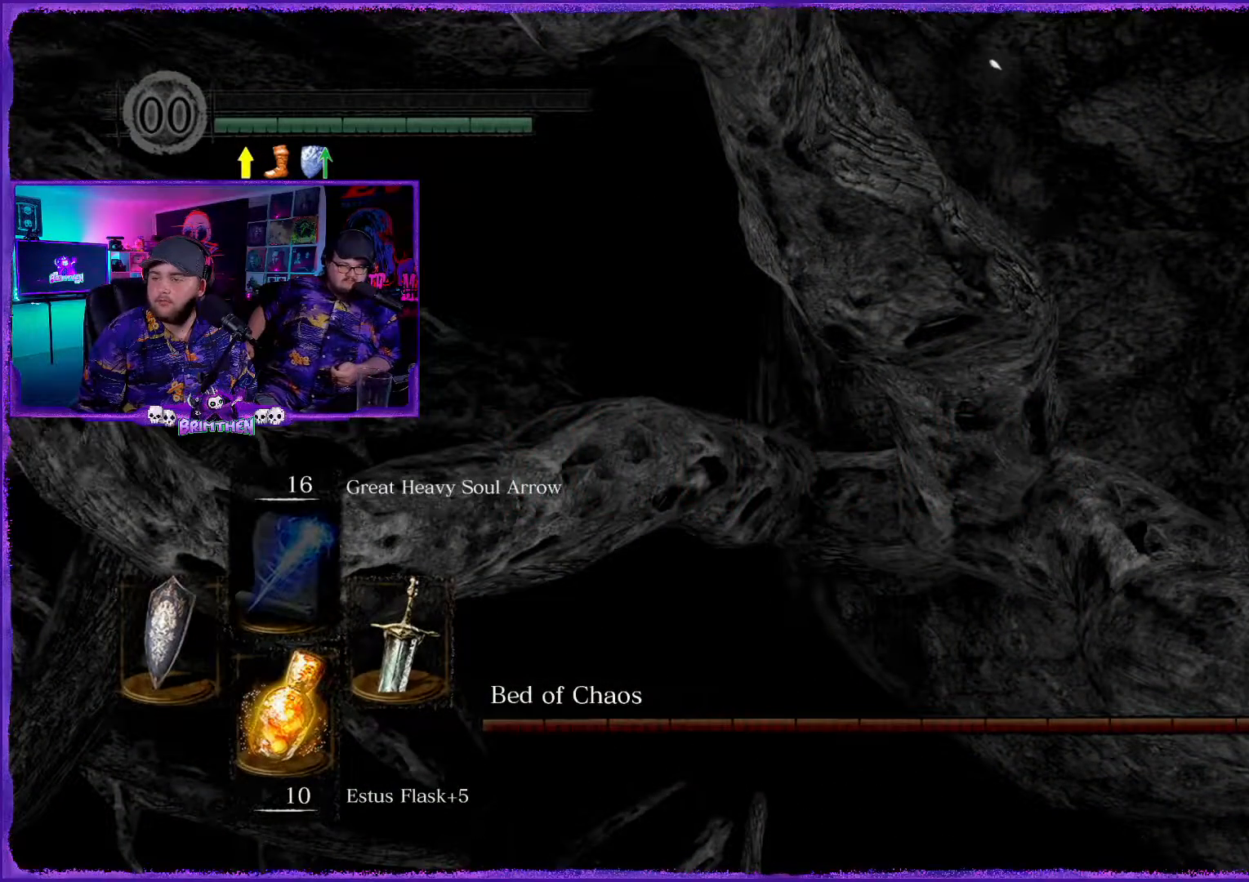
{"buttons": [], "left_stick": "center", "right_stick": "center", "events": []}
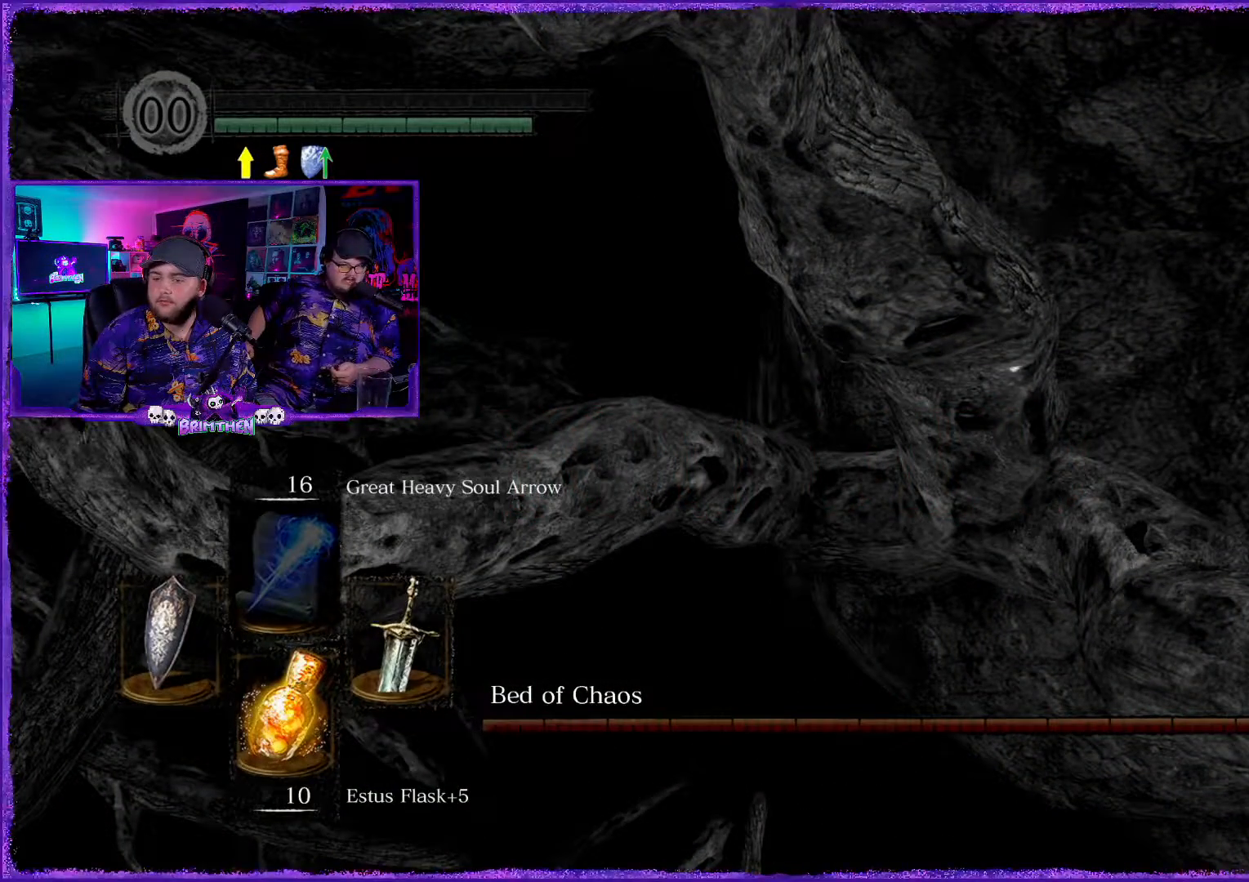
{"buttons": [], "left_stick": "center", "right_stick": "left", "events": [[116, "right_stick", "left"]]}
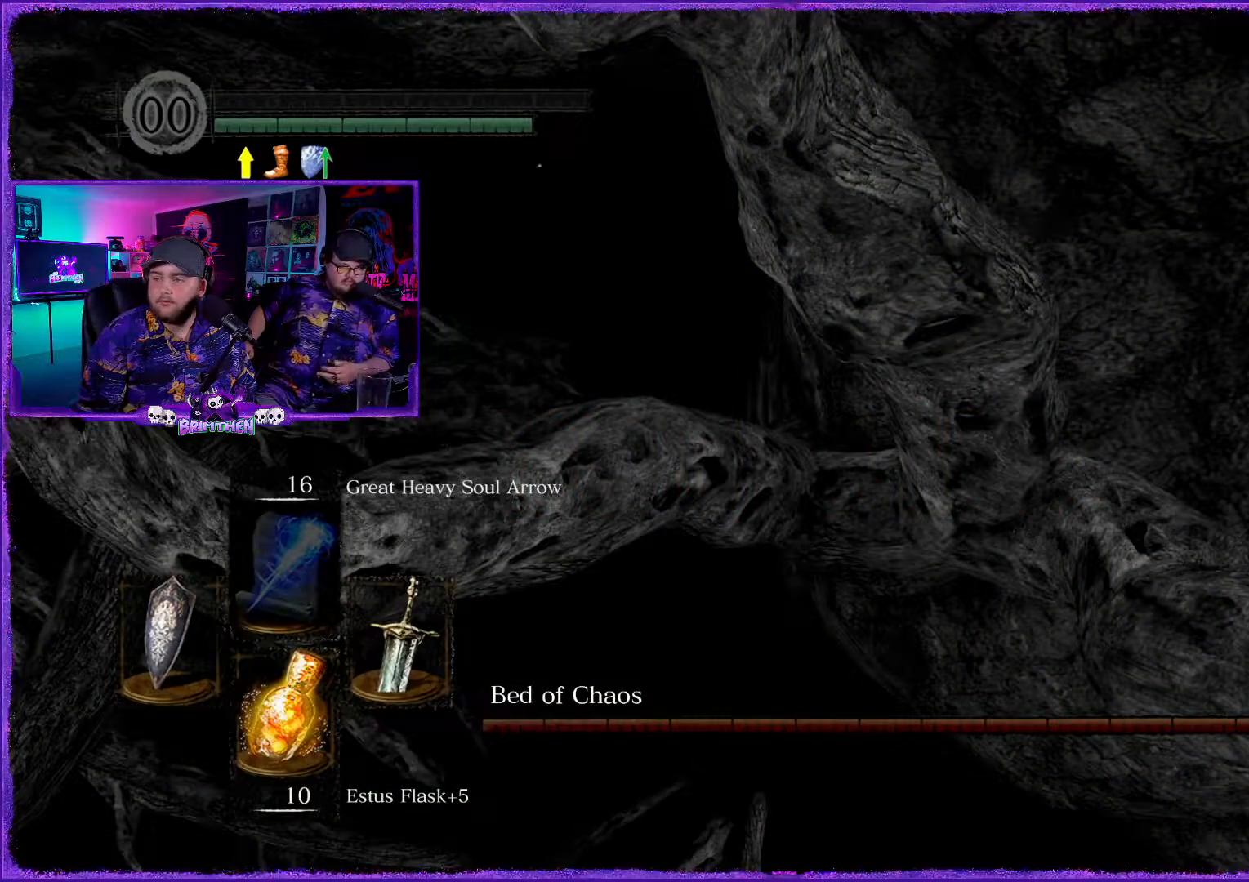
{"buttons": [], "left_stick": "center", "right_stick": "center", "events": [[17, "right_stick", "center"], [117, "CIRCLE", "down"], [267, "CIRCLE", "up"], [267, "CROSS", "down"], [484, "CROSS", "up"]]}
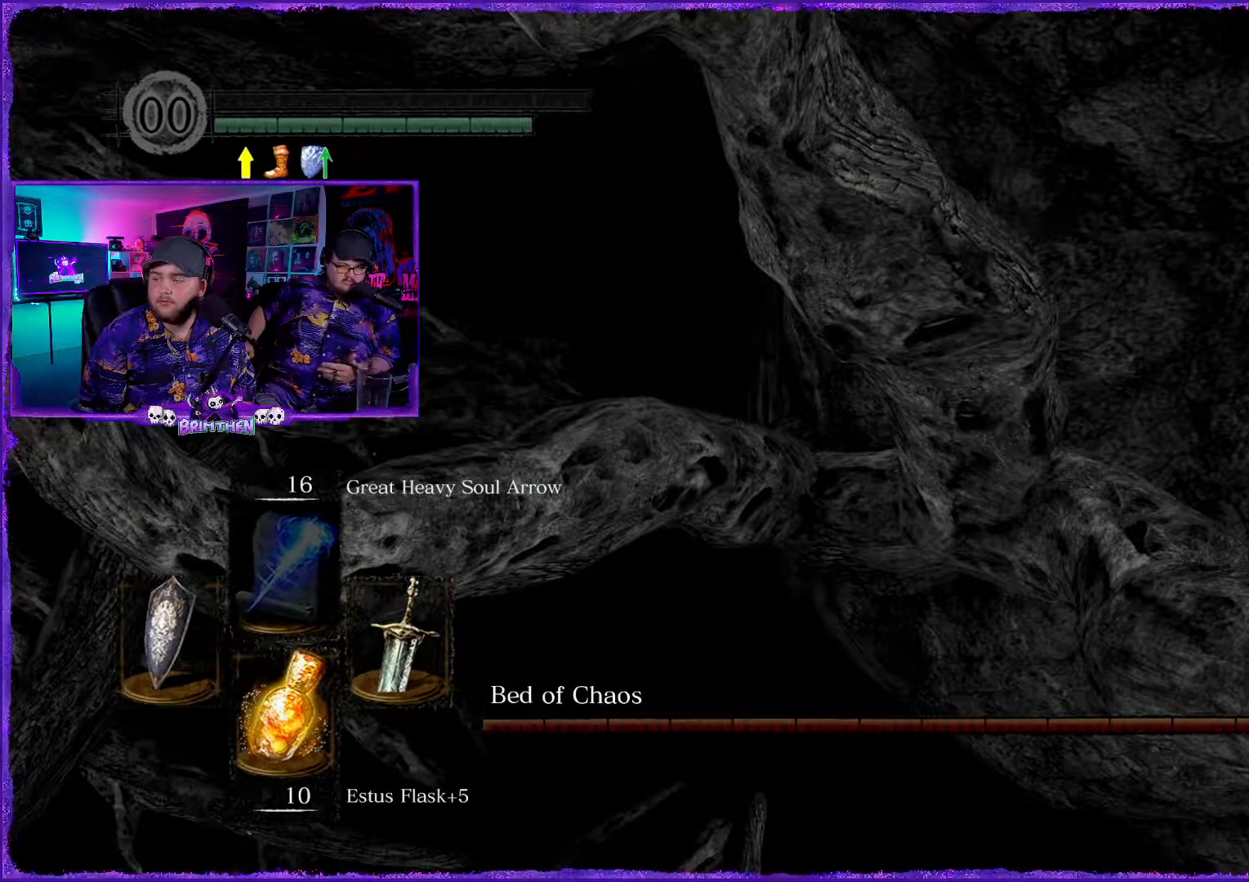
{"buttons": [], "left_stick": "center", "right_stick": "center", "events": []}
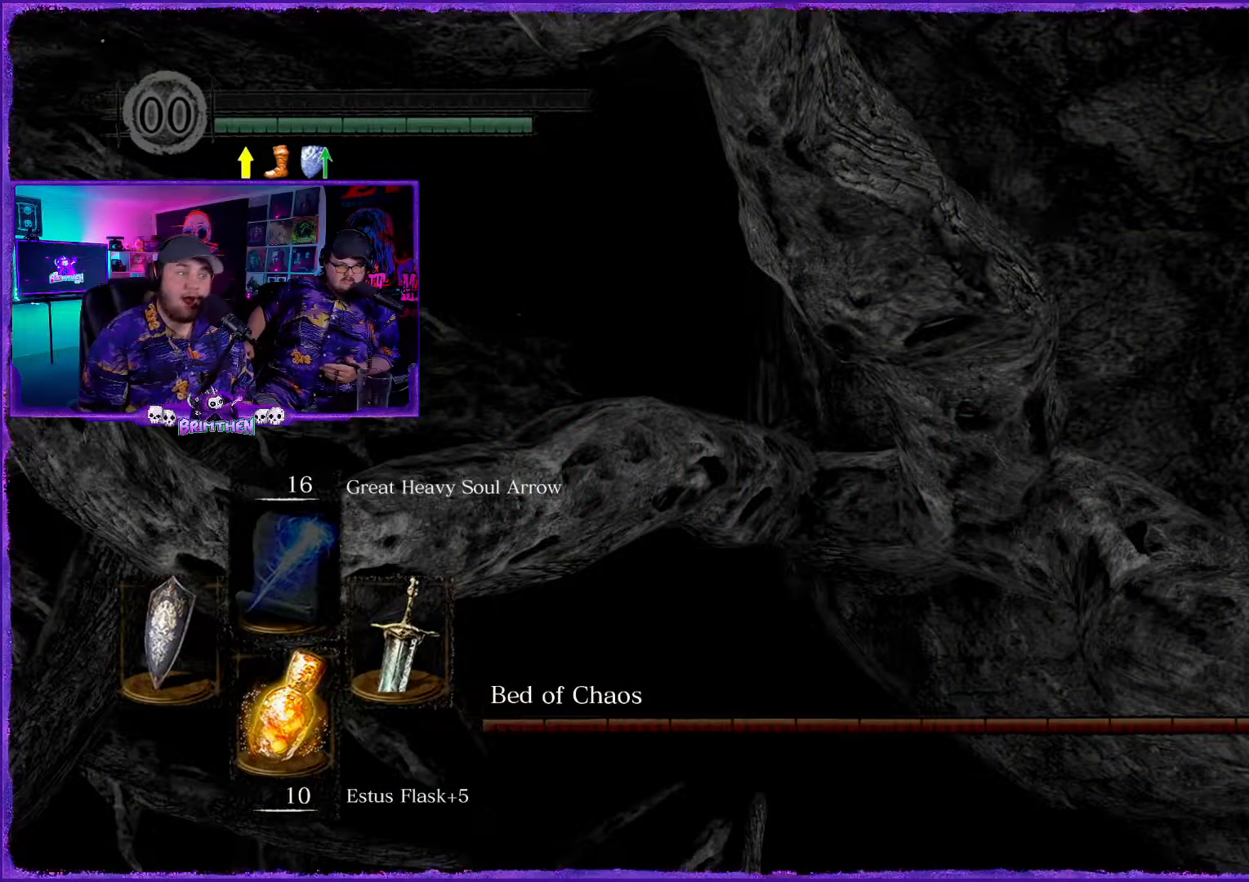
{"buttons": [], "left_stick": "center", "right_stick": "center", "events": []}
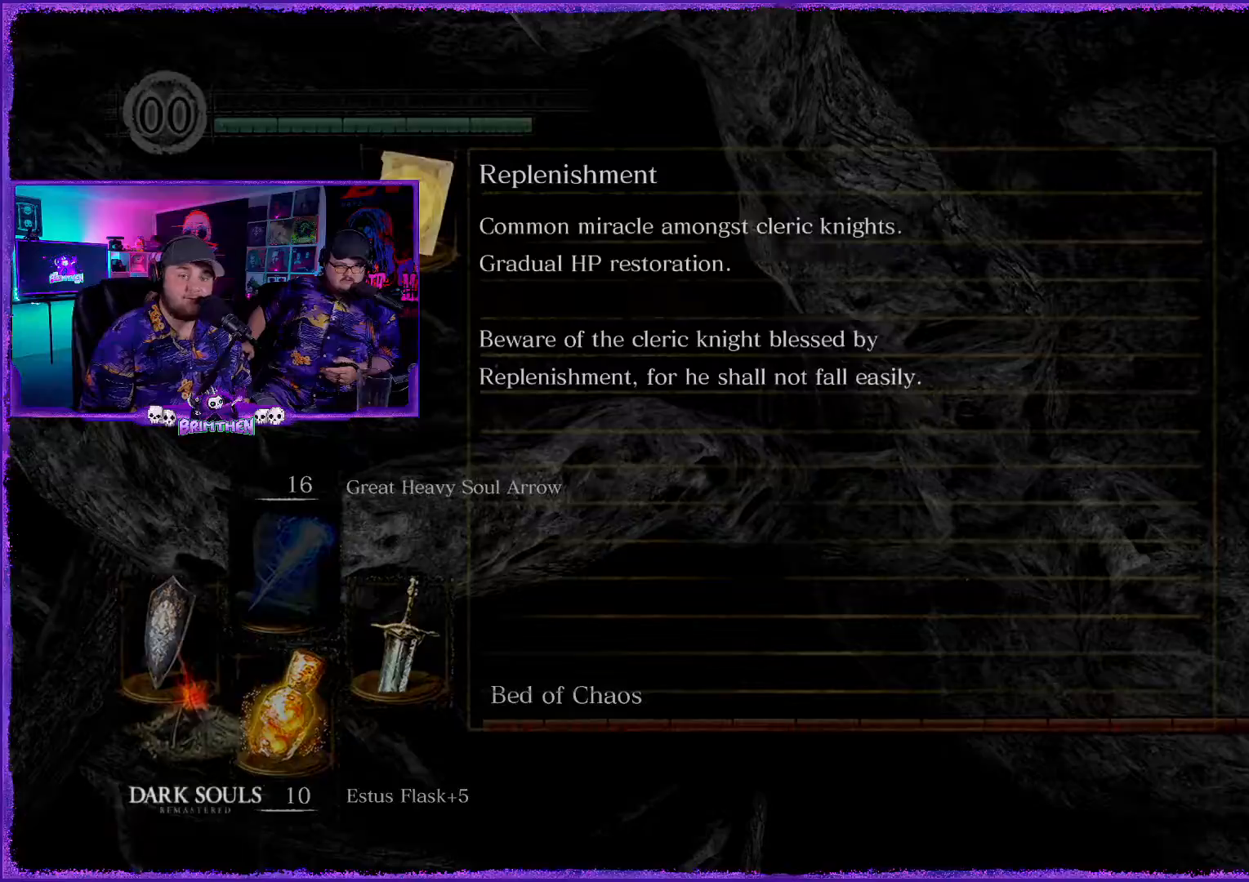
{"buttons": [], "left_stick": "center", "right_stick": "center", "events": []}
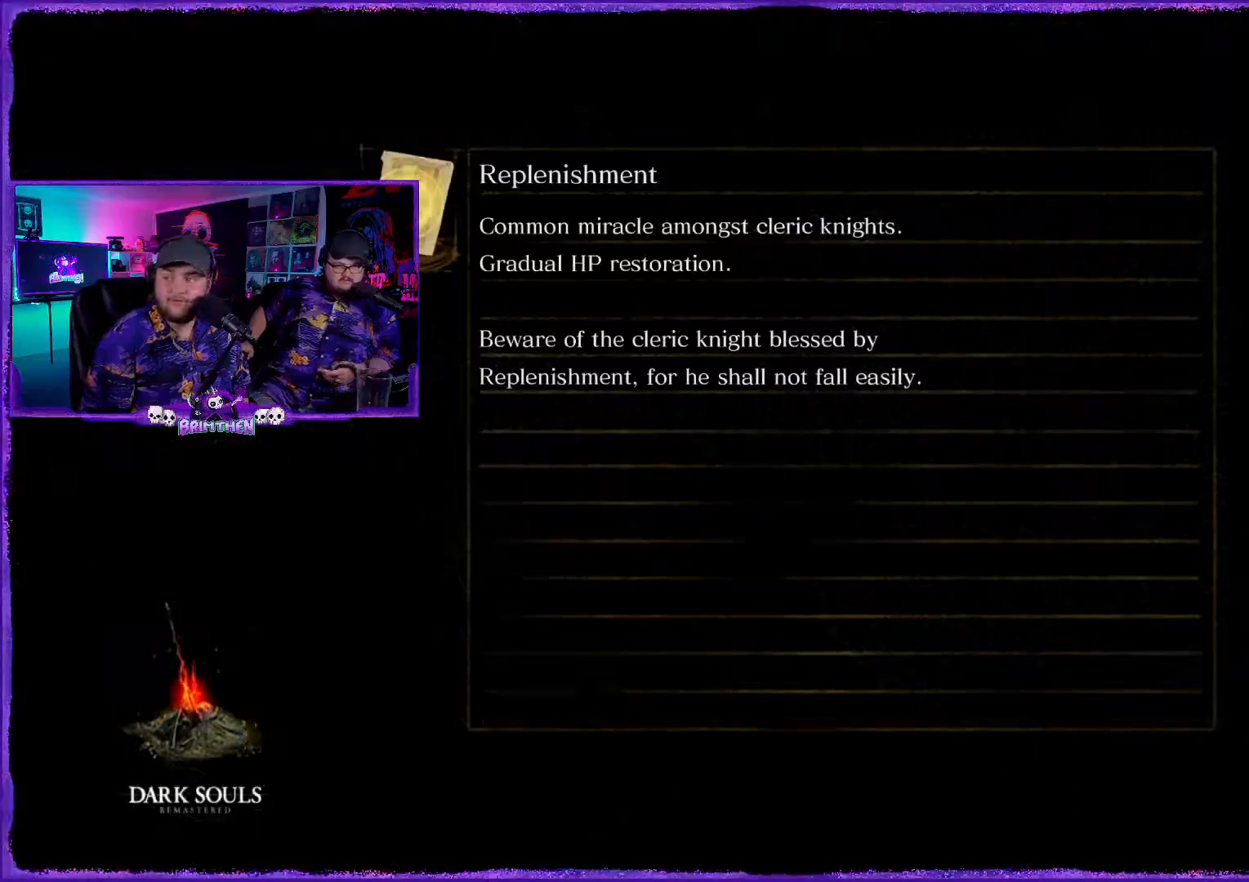
{"buttons": [], "left_stick": "center", "right_stick": "center", "events": []}
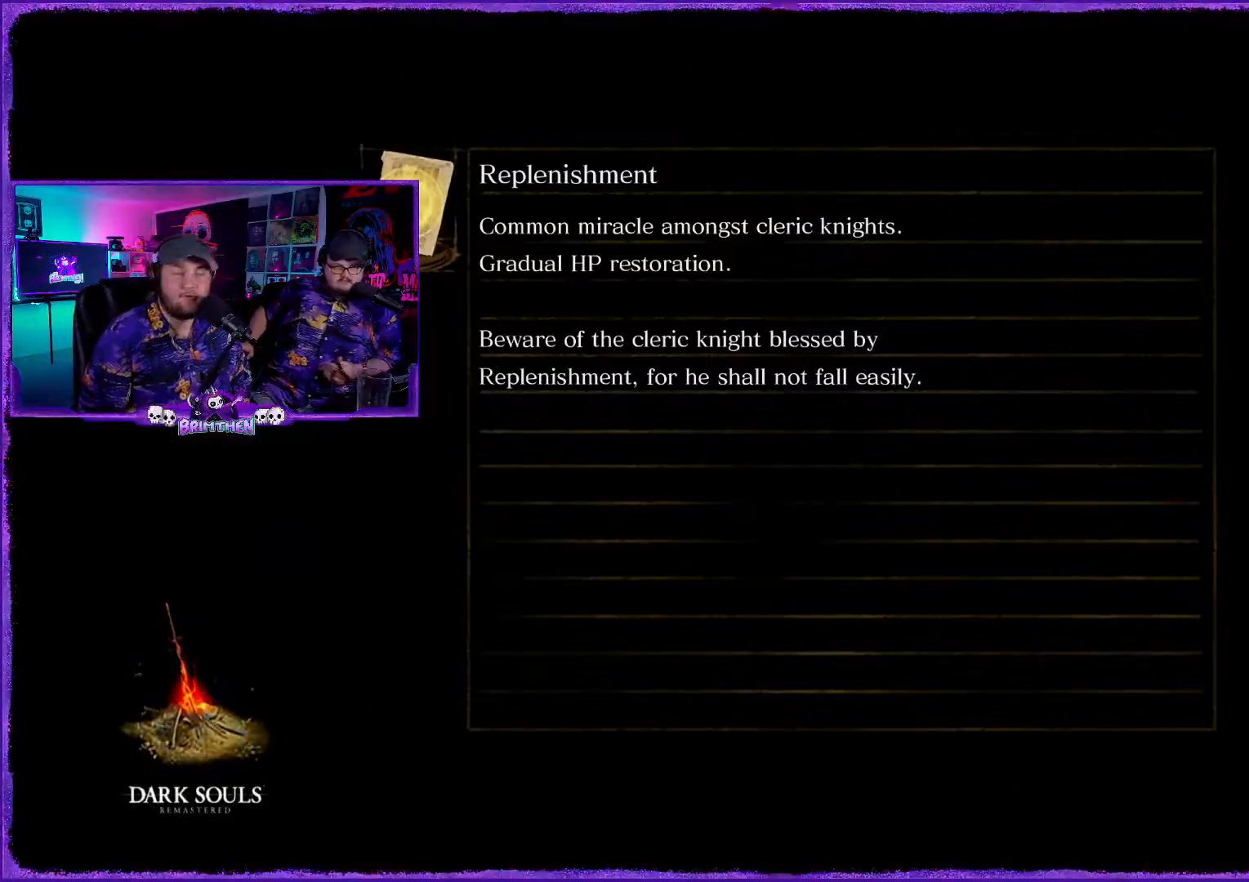
{"buttons": [], "left_stick": "center", "right_stick": "center", "events": []}
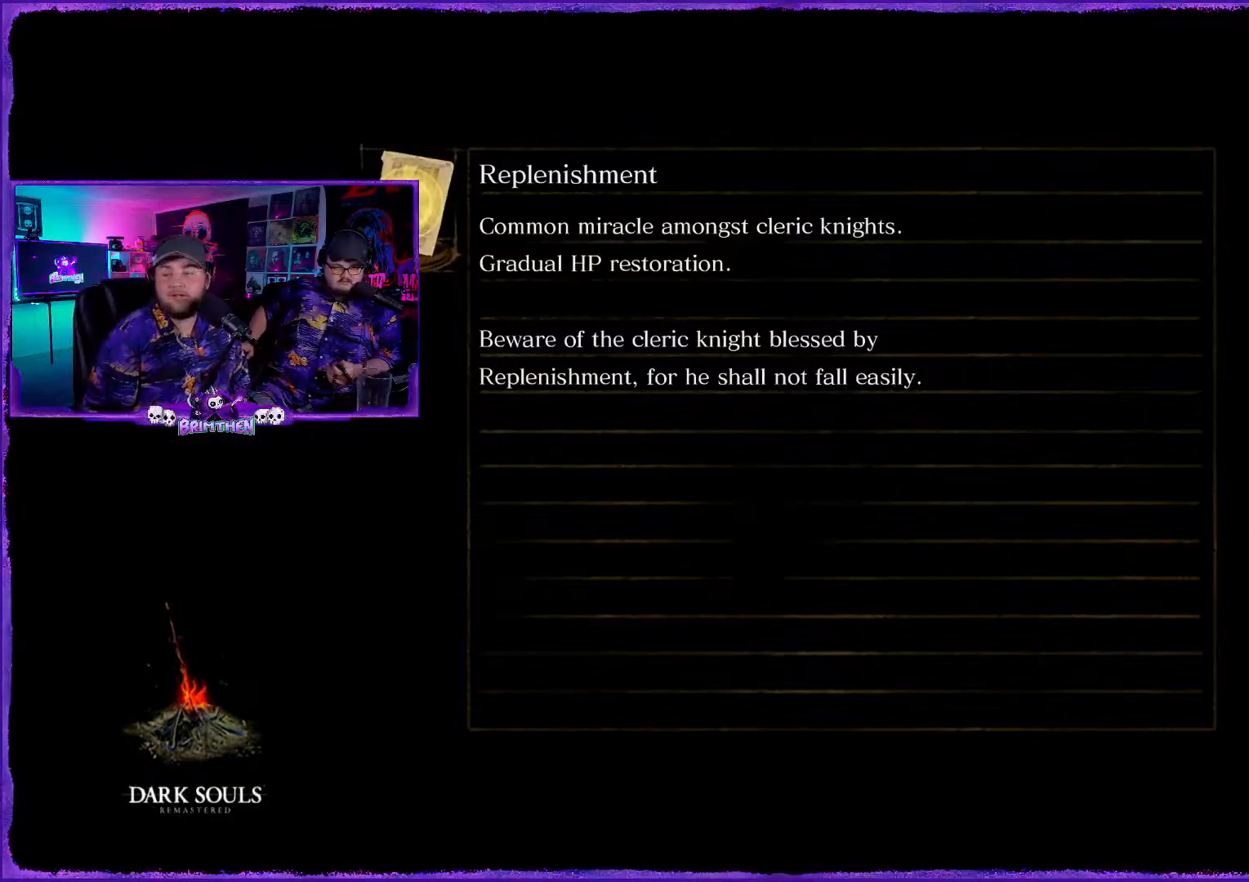
{"buttons": [], "left_stick": "center", "right_stick": "center", "events": []}
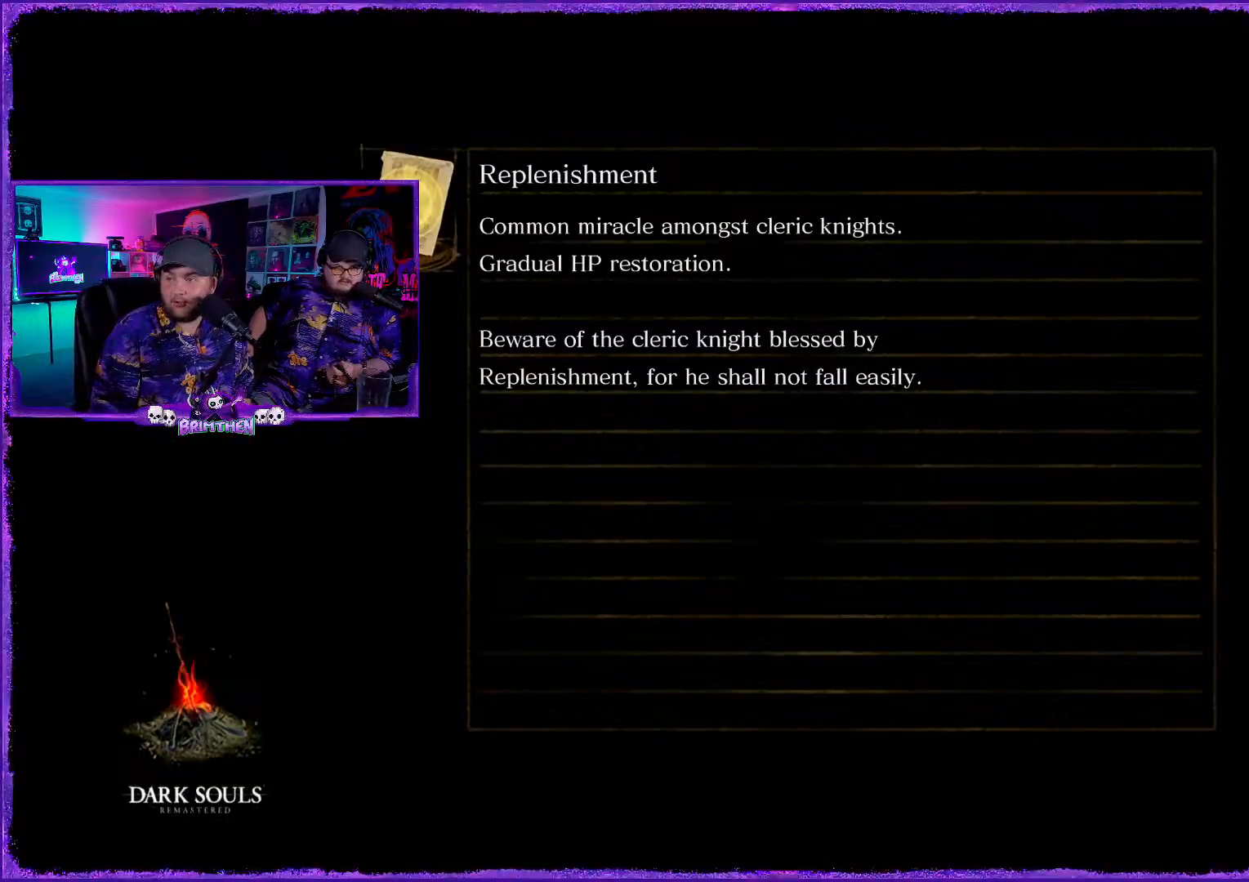
{"buttons": [], "left_stick": "center", "right_stick": "center", "events": []}
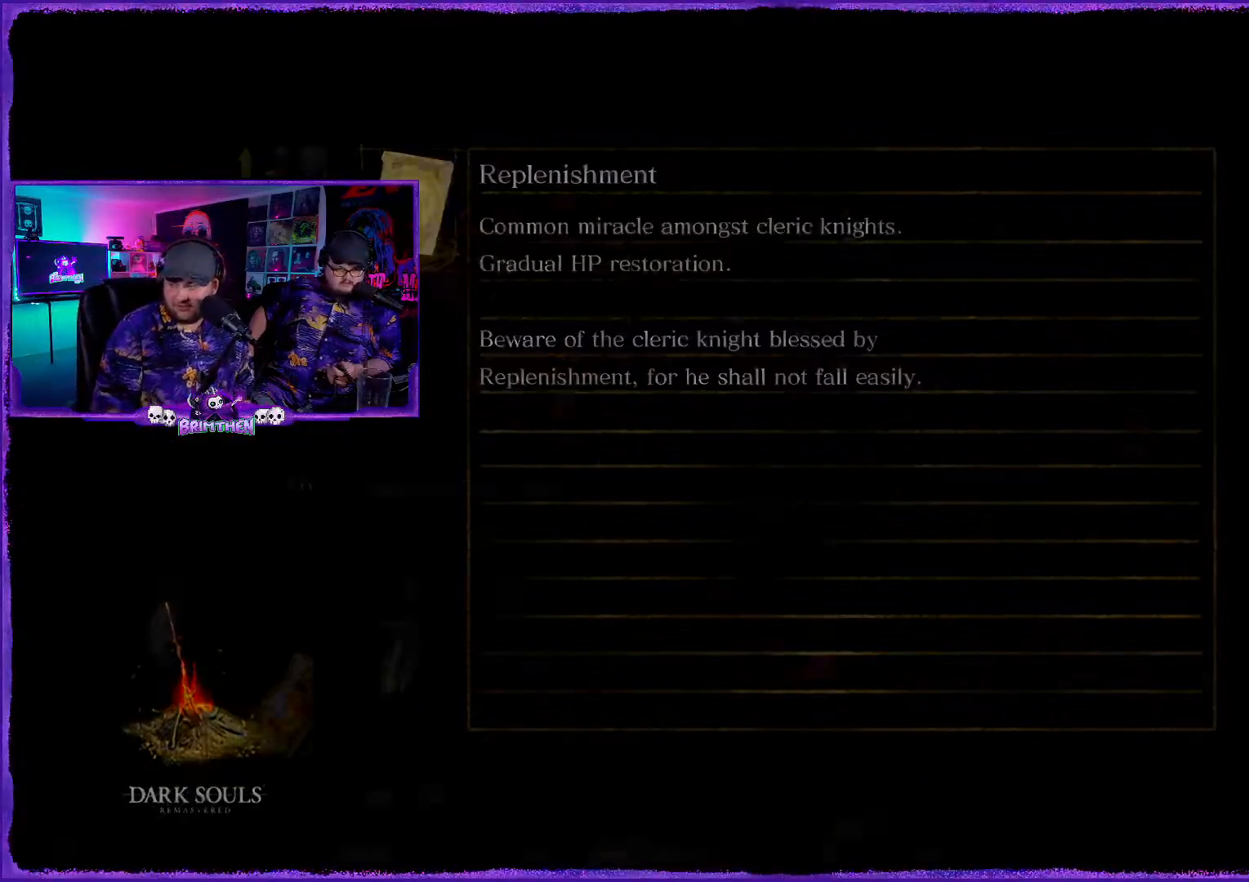
{"buttons": [], "left_stick": "center", "right_stick": "center", "events": []}
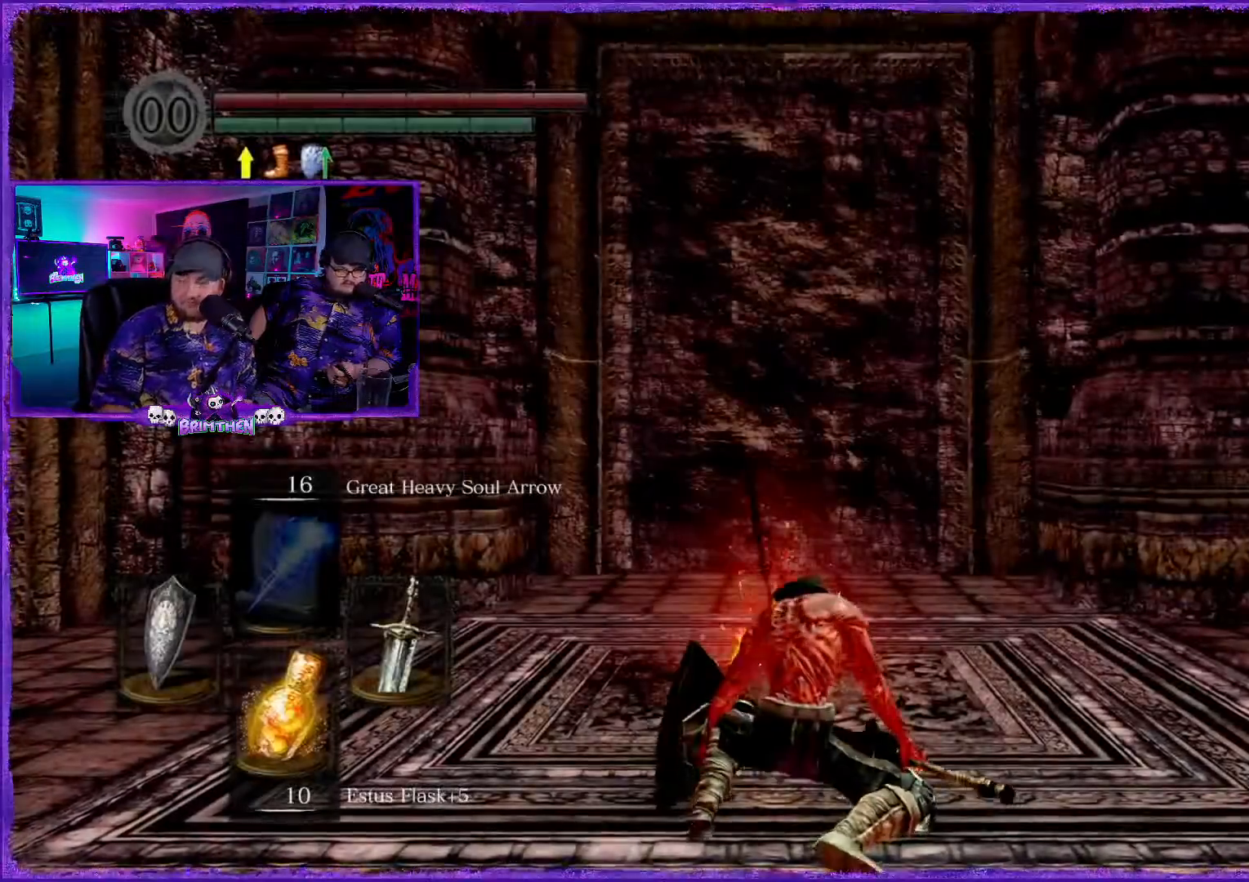
{"buttons": [], "left_stick": "center", "right_stick": "center", "events": []}
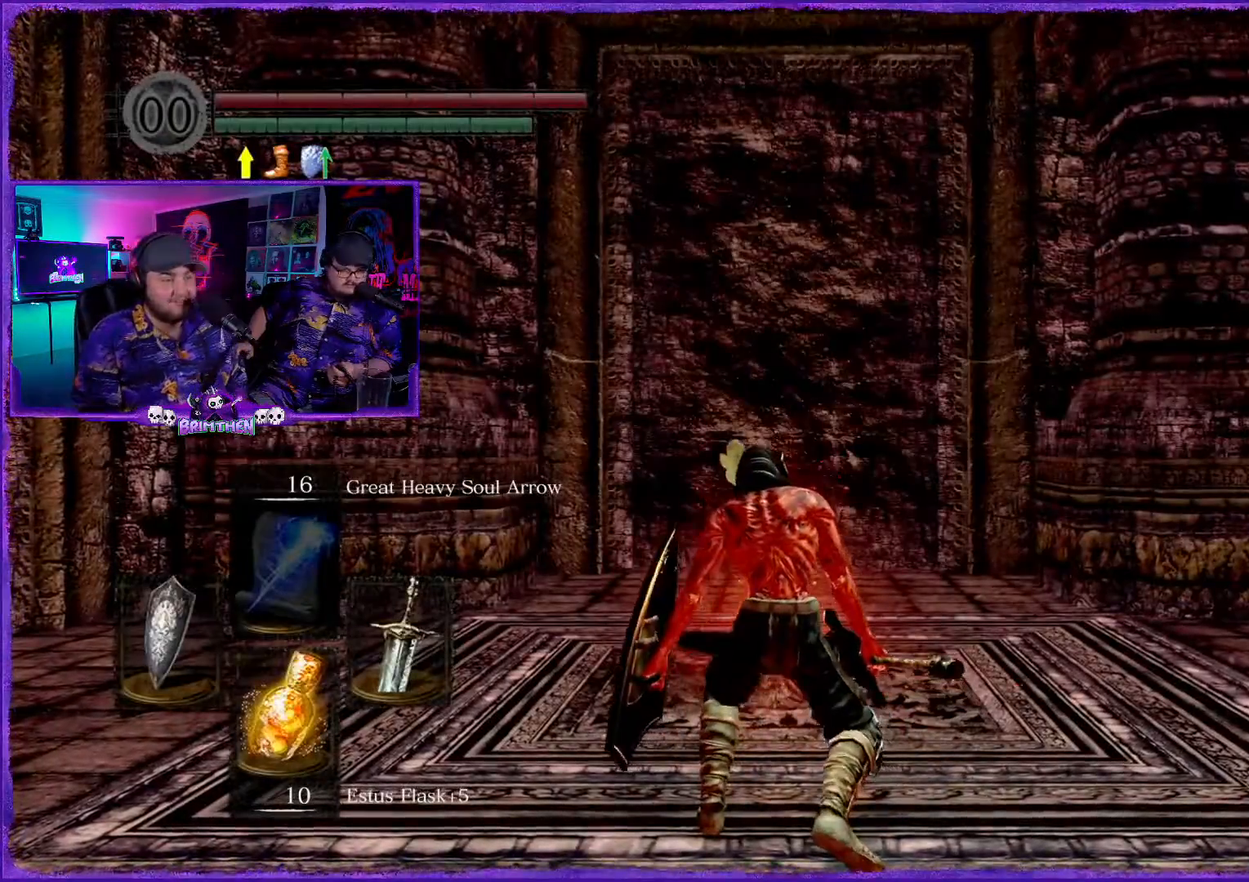
{"buttons": [], "left_stick": "up", "right_stick": "down-right", "events": [[183, "right_stick", "left"], [367, "left_stick", "up-left"], [367, "right_stick", "center"], [483, "left_stick", "up"], [483, "right_stick", "down-right"]]}
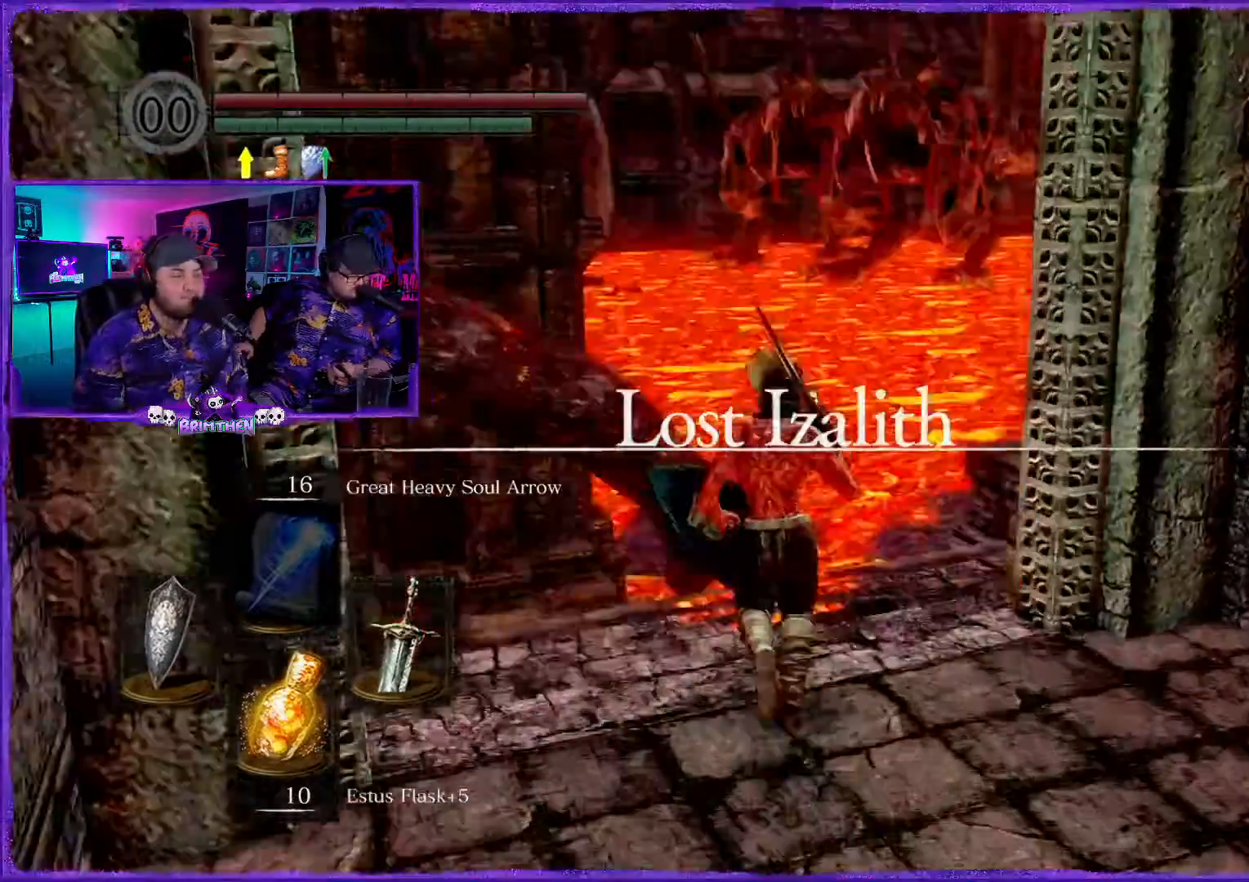
{"buttons": ["CIRCLE"], "left_stick": "up", "right_stick": "center", "events": [[83, "right_stick", "up-left"], [200, "CIRCLE", "down"], [467, "right_stick", "center"]]}